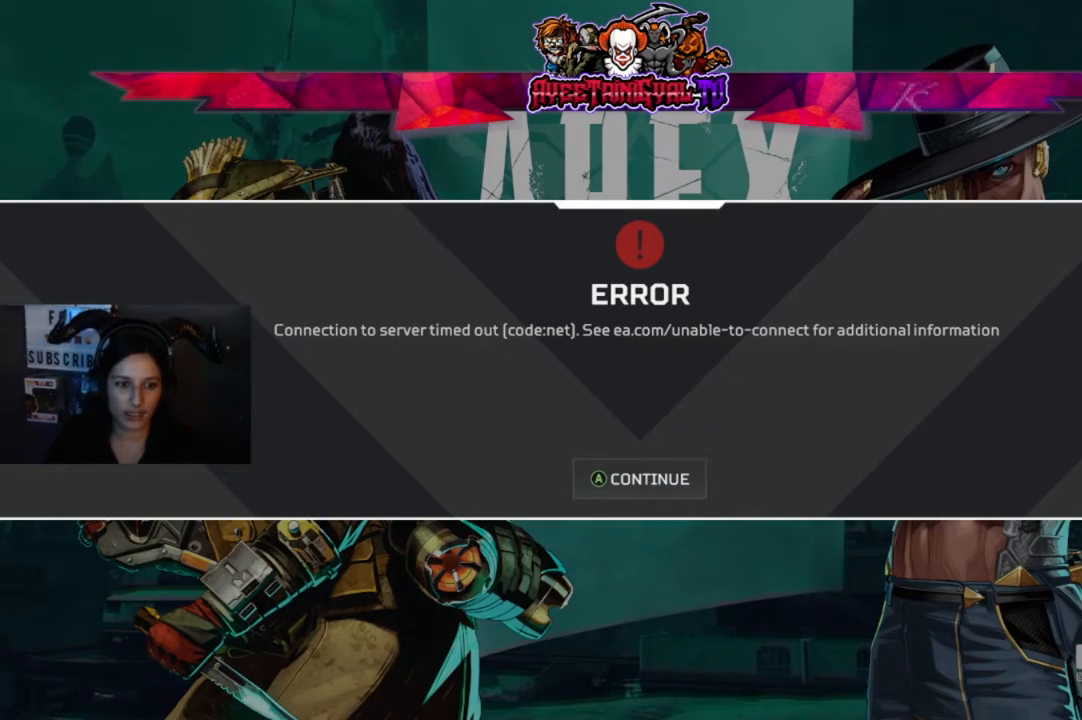
Gameplay with a controller (Xbox layout); each line is a JSON object with the inputs held at the frame after it (dt_ms = milliseconds from this image to that frame). "events" lists button and stick changes between this image and that frame as [ms after this image, input, new state], when the widget could be followed in between.
{"dt_ms": 500, "buttons": [], "left_stick": "center", "right_stick": "center", "events": [[200, "A", "down"], [367, "A", "up"]]}
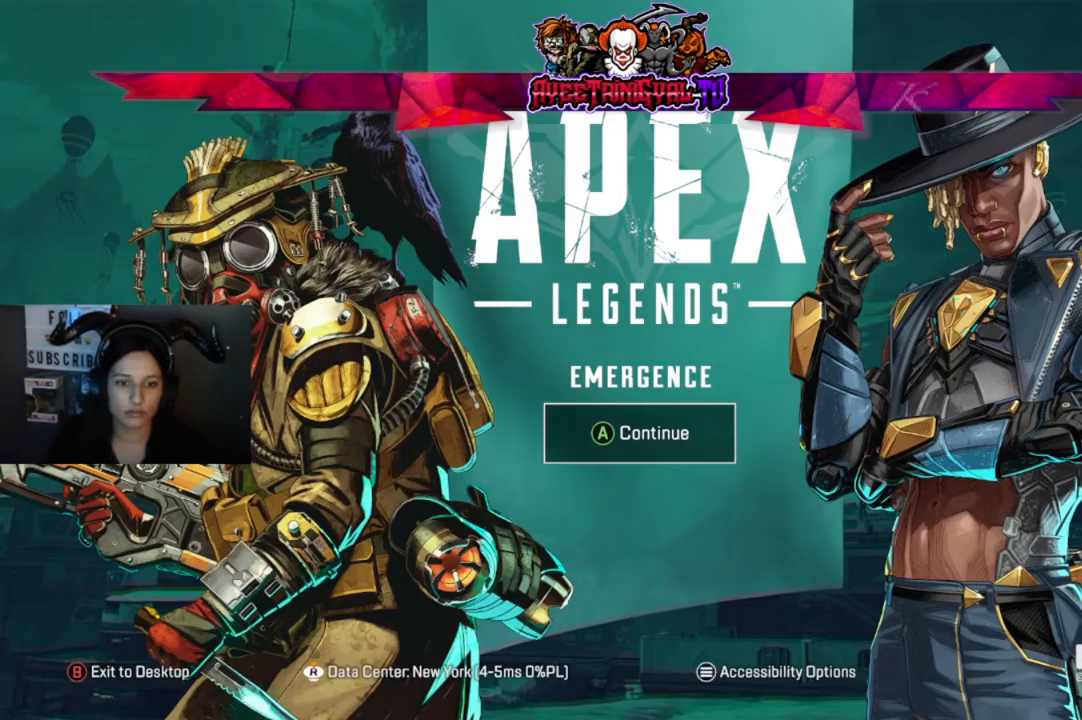
{"dt_ms": 500, "buttons": [], "left_stick": "center", "right_stick": "center", "events": [[100, "A", "down"], [200, "A", "up"]]}
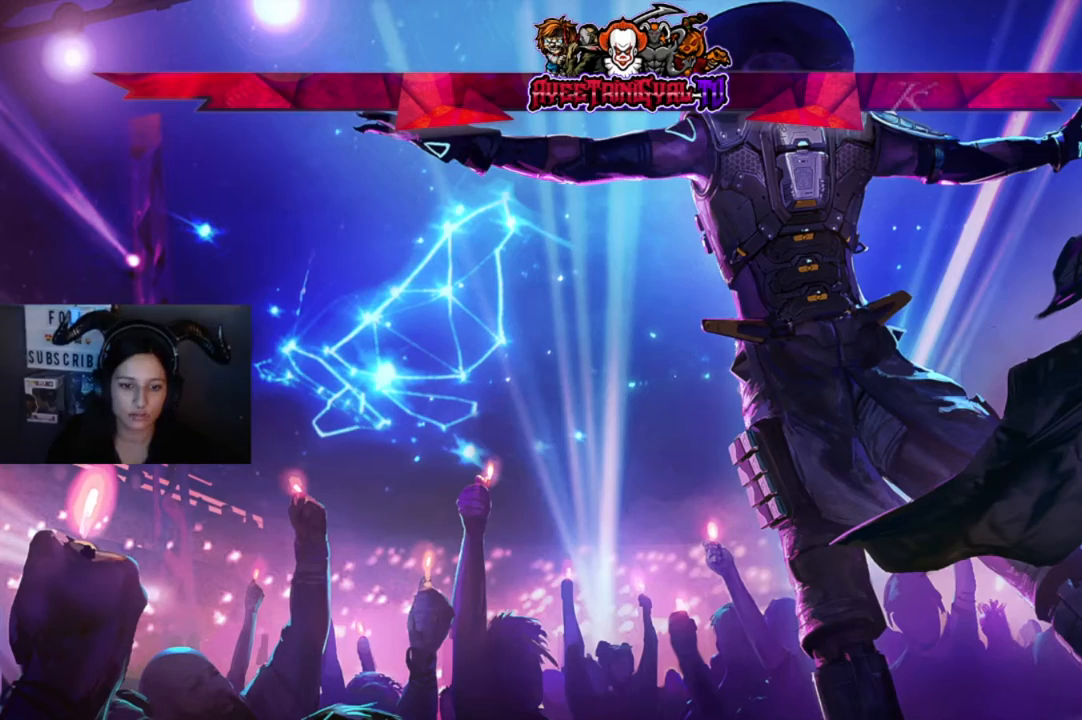
{"dt_ms": 500, "buttons": [], "left_stick": "center", "right_stick": "center", "events": []}
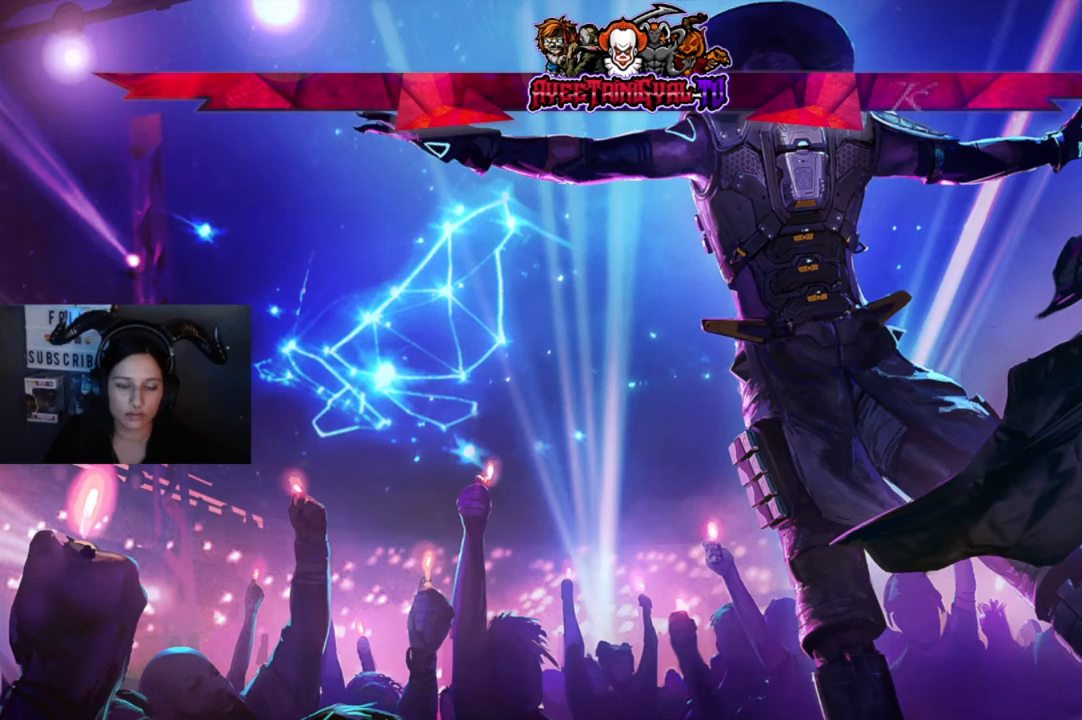
{"dt_ms": 500, "buttons": [], "left_stick": "center", "right_stick": "center", "events": []}
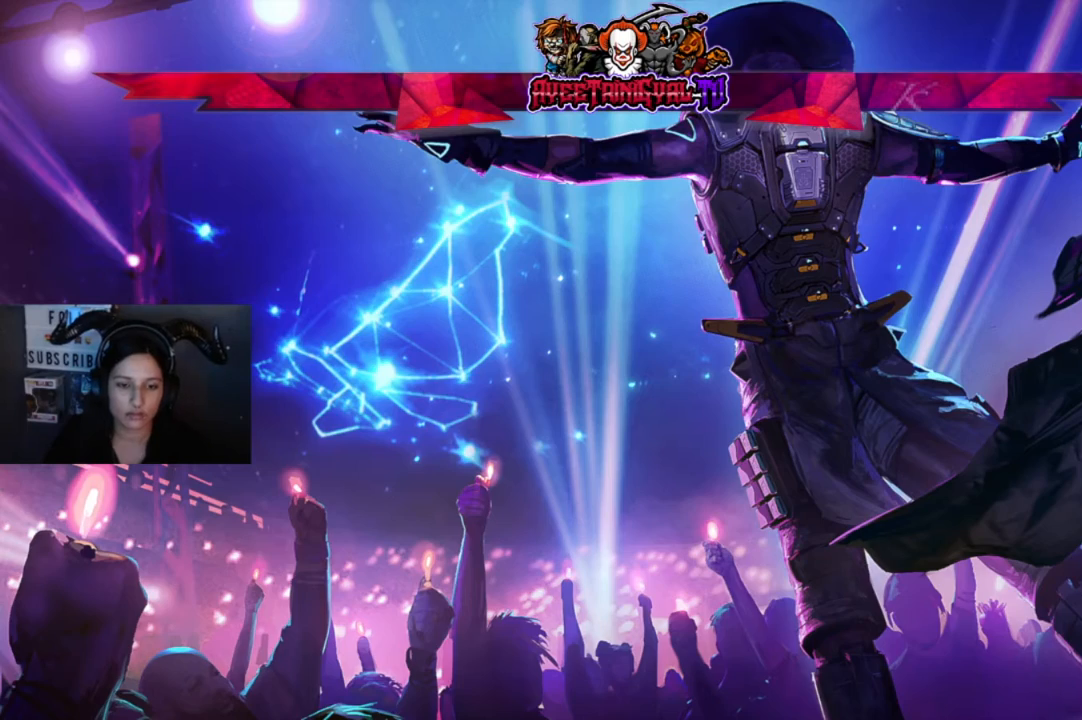
{"dt_ms": 500, "buttons": [], "left_stick": "center", "right_stick": "center", "events": []}
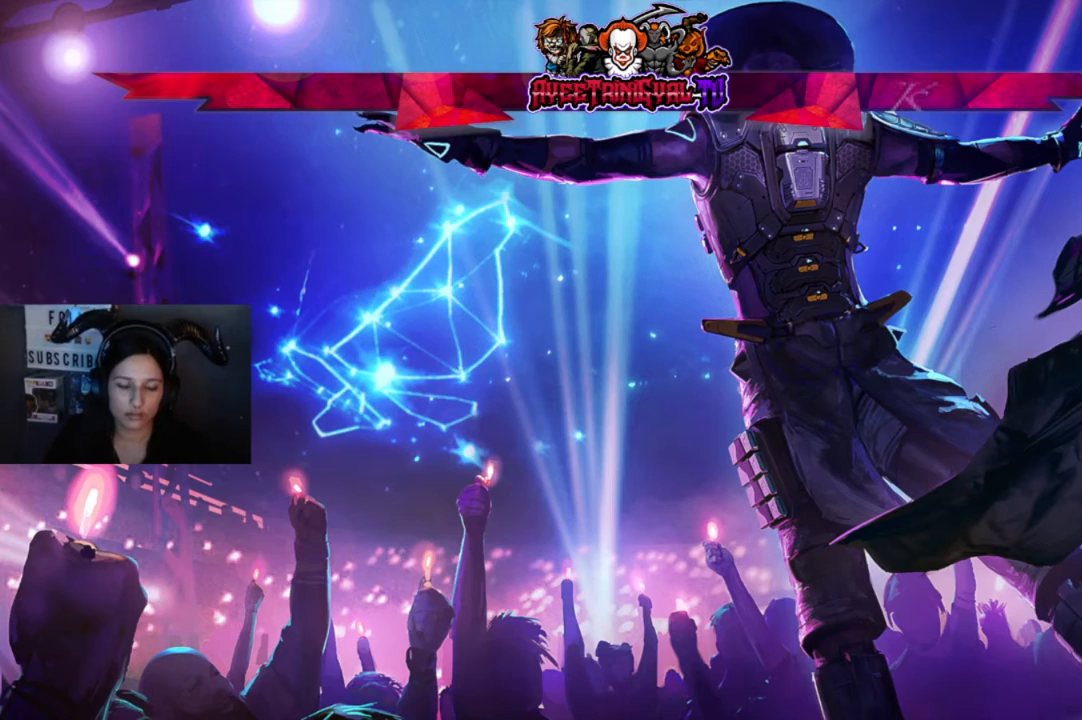
{"dt_ms": 500, "buttons": [], "left_stick": "center", "right_stick": "center", "events": []}
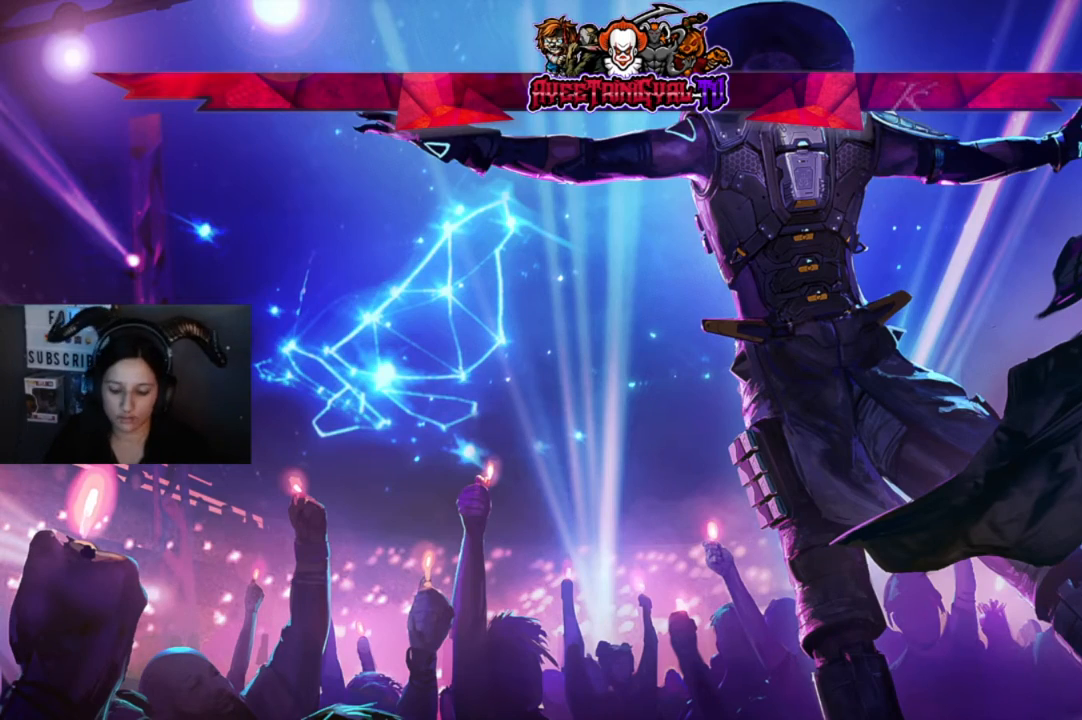
{"dt_ms": 500, "buttons": [], "left_stick": "center", "right_stick": "center", "events": []}
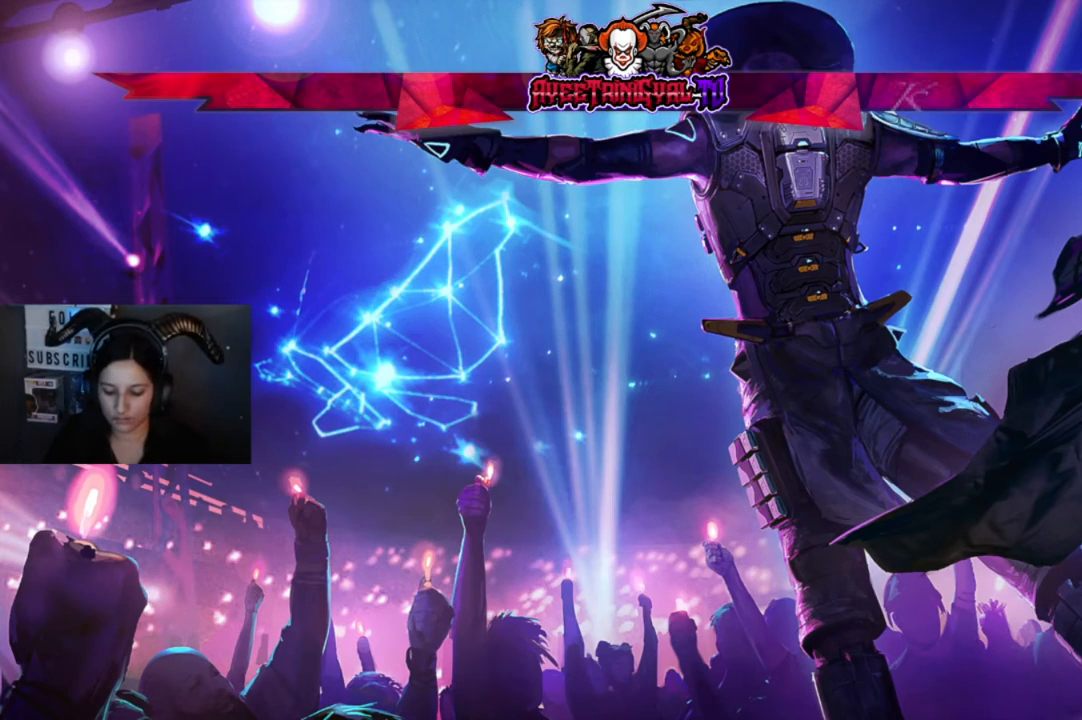
{"dt_ms": 500, "buttons": [], "left_stick": "center", "right_stick": "center", "events": []}
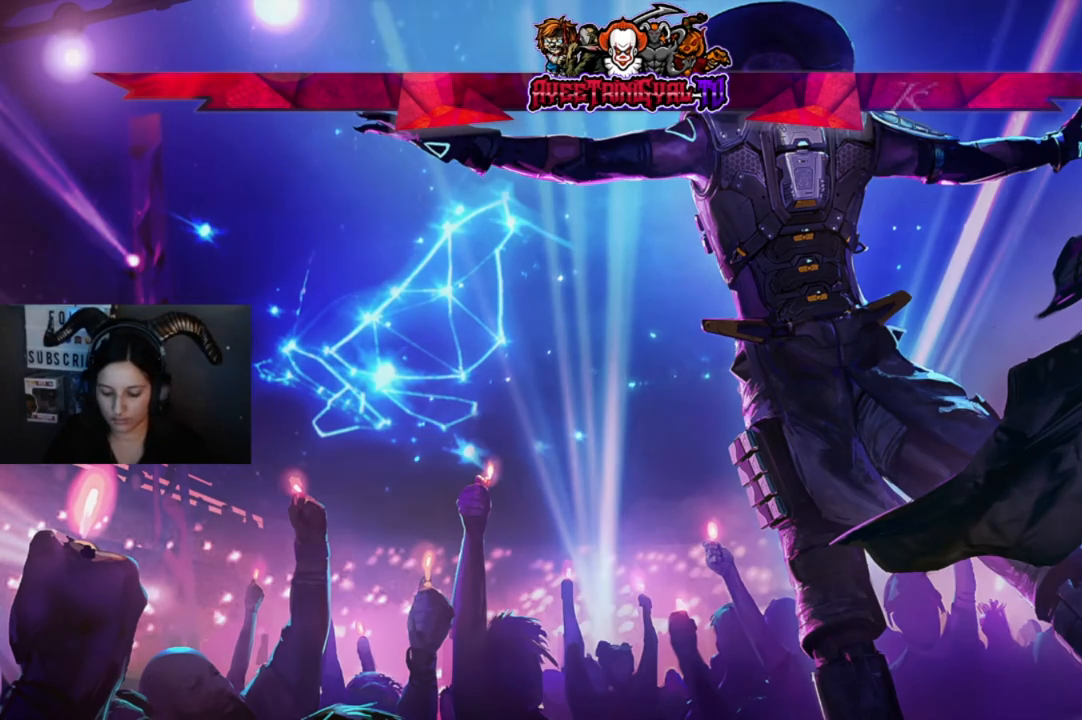
{"dt_ms": 500, "buttons": [], "left_stick": "center", "right_stick": "center", "events": []}
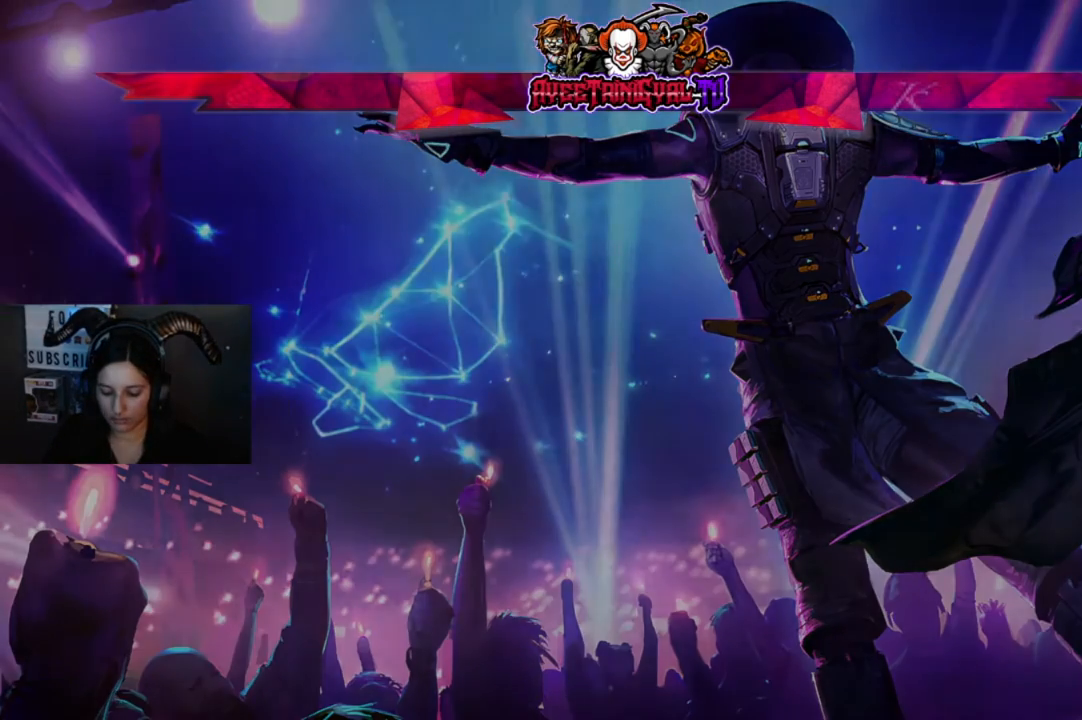
{"dt_ms": 500, "buttons": [], "left_stick": "center", "right_stick": "center", "events": []}
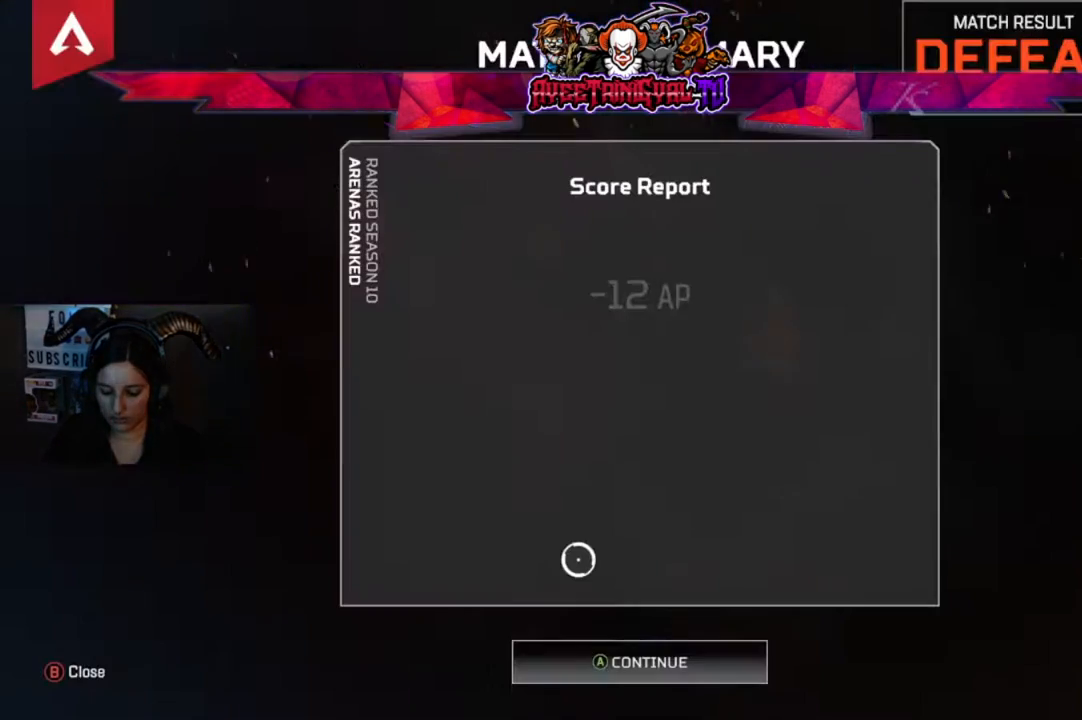
{"dt_ms": 500, "buttons": [], "left_stick": "center", "right_stick": "center", "events": []}
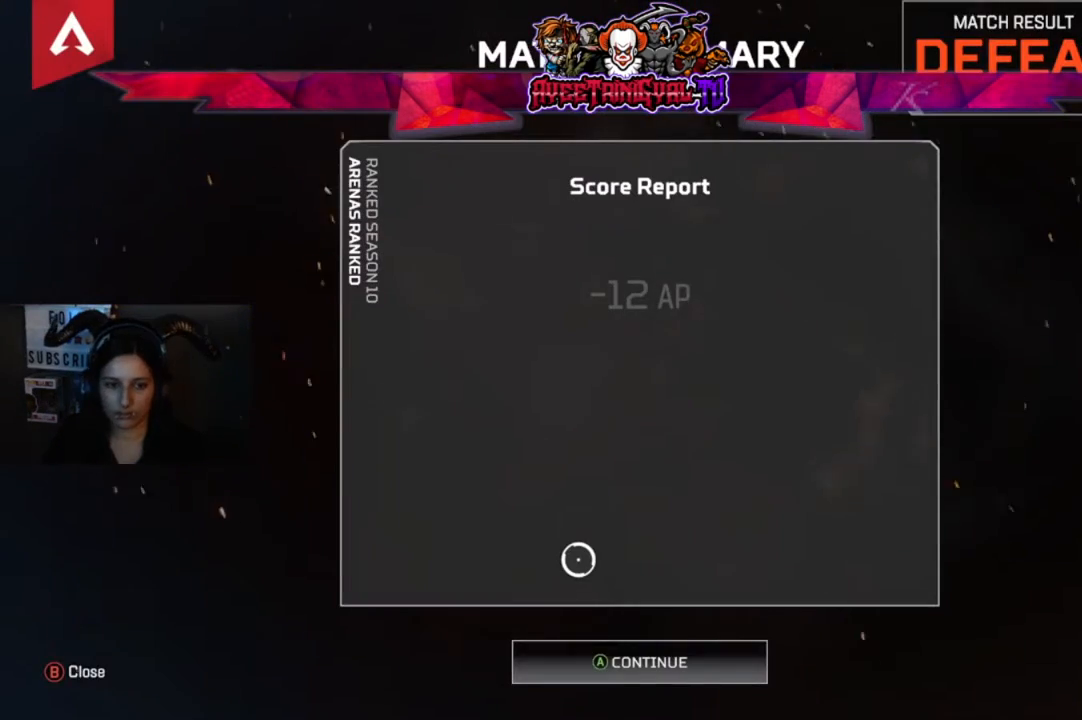
{"dt_ms": 500, "buttons": [], "left_stick": "center", "right_stick": "center", "events": [[333, "A", "down"], [500, "A", "up"]]}
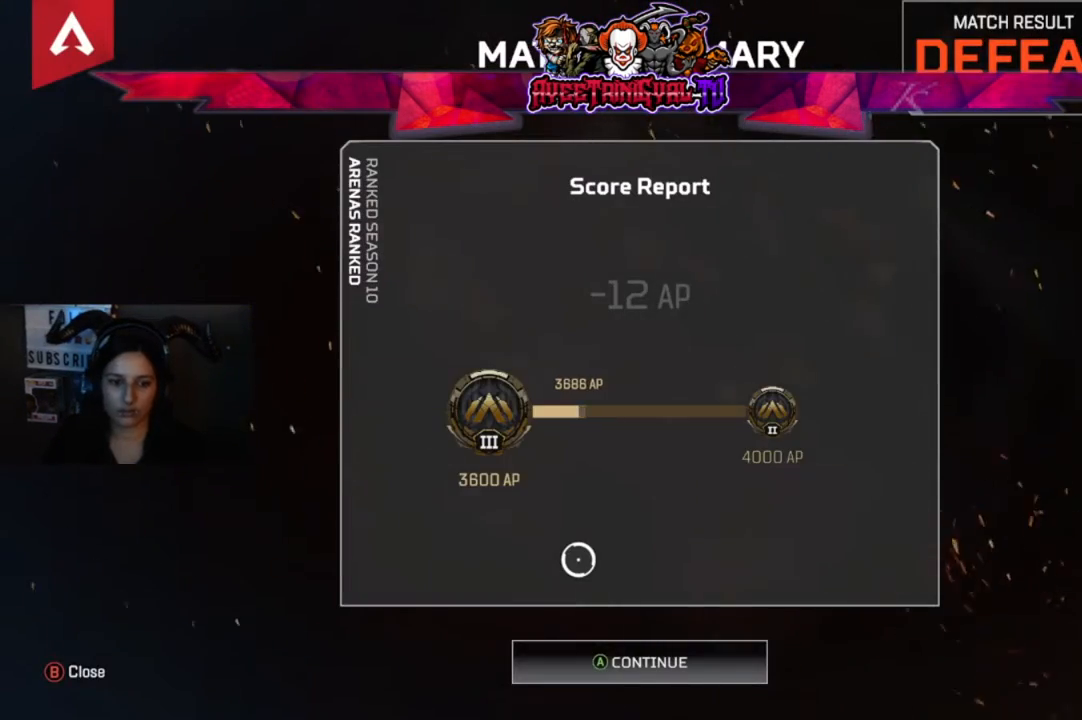
{"dt_ms": 1000, "buttons": [], "left_stick": "center", "right_stick": "center"}
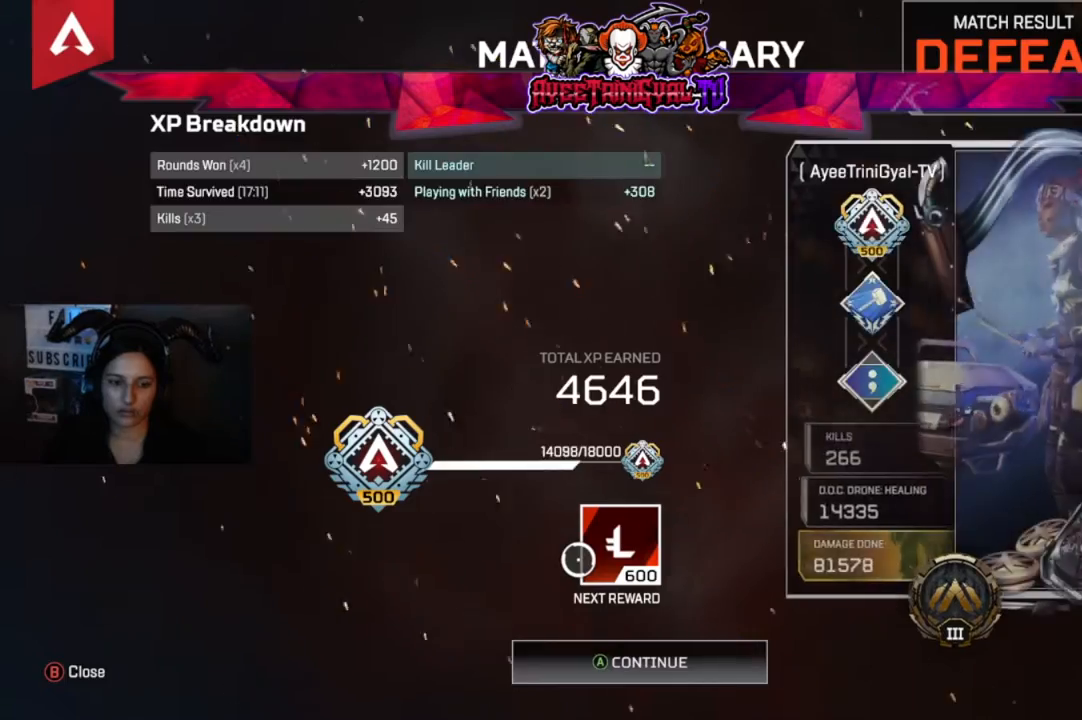
{"dt_ms": 500, "buttons": [], "left_stick": "center", "right_stick": "center", "events": [[100, "A", "down"], [233, "A", "up"]]}
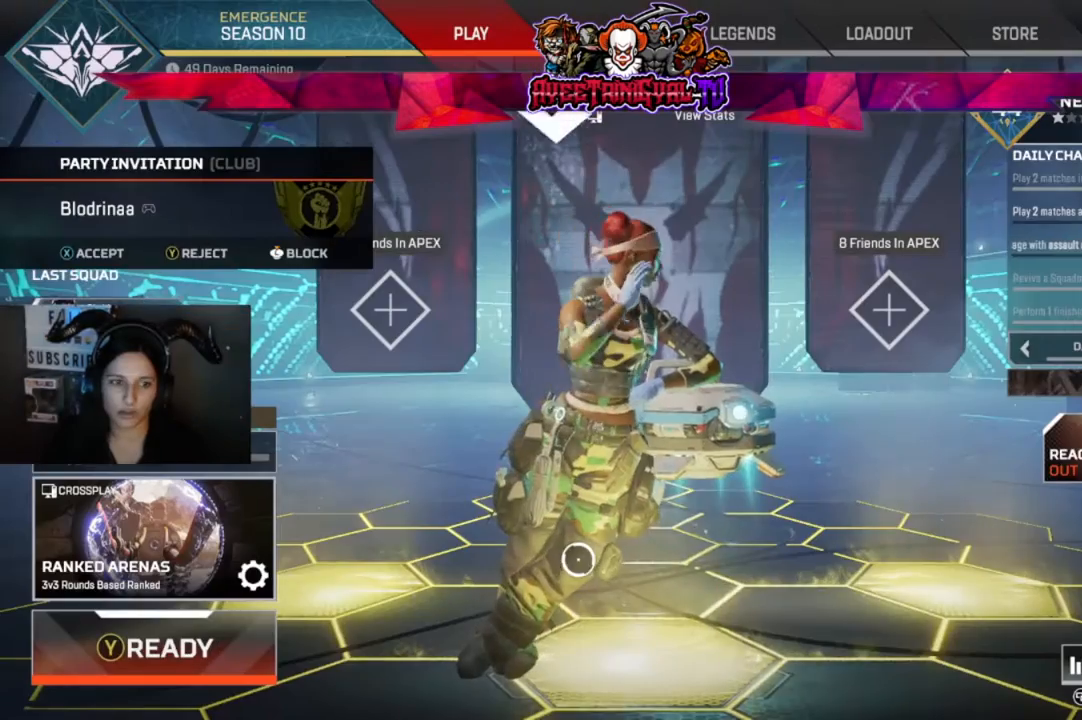
{"dt_ms": 500, "buttons": [], "left_stick": "up-left", "right_stick": "center", "events": [[233, "left_stick", "left"], [433, "left_stick", "up-left"]]}
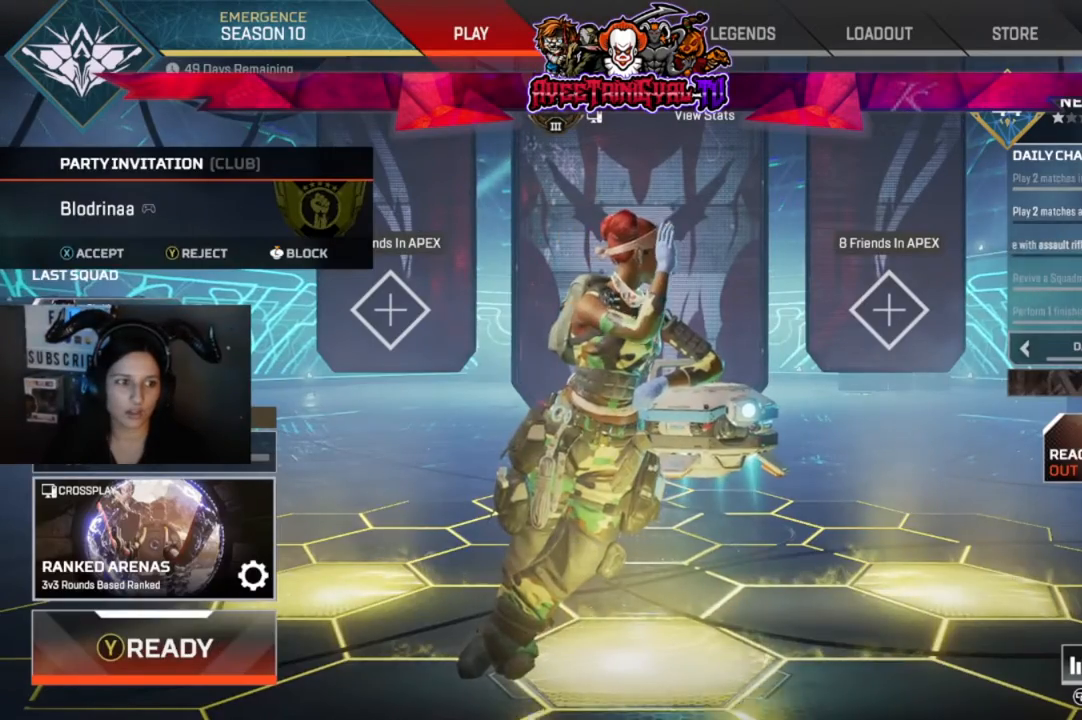
{"dt_ms": 500, "buttons": [], "left_stick": "center", "right_stick": "center", "events": [[100, "left_stick", "center"], [267, "left_stick", "right"], [333, "left_stick", "center"]]}
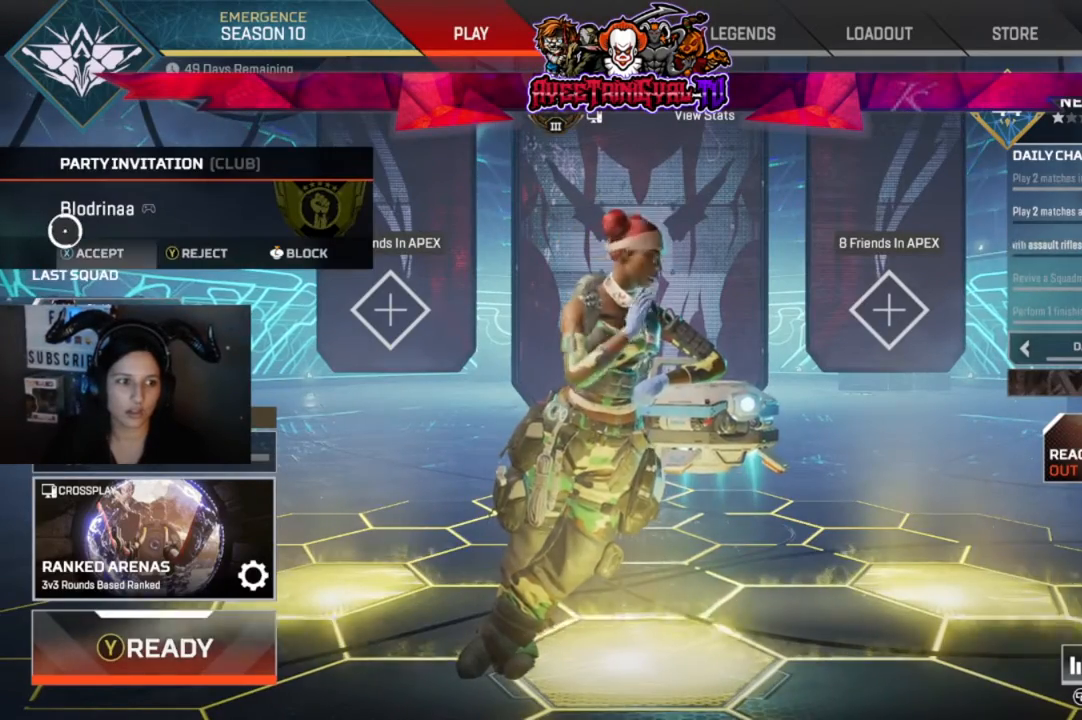
{"dt_ms": 500, "buttons": [], "left_stick": "center", "right_stick": "center", "events": [[67, "A", "down"], [233, "A", "up"]]}